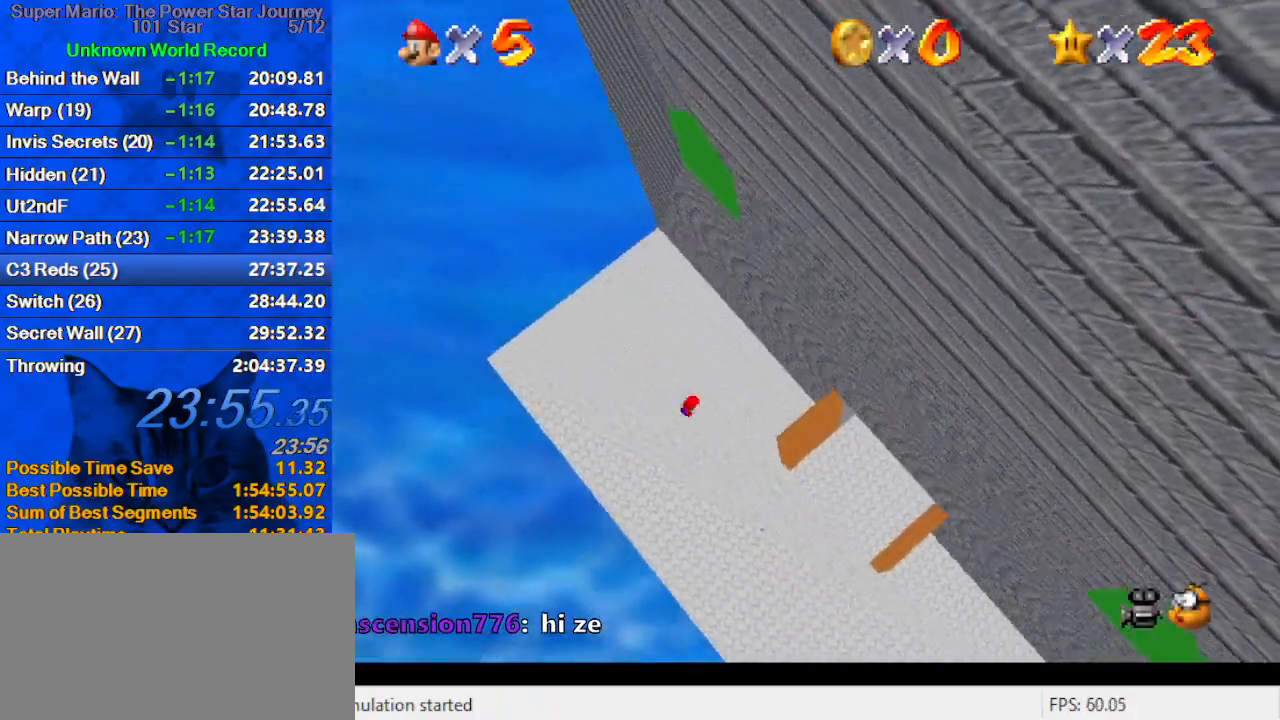
Gameplay with keyboard; each line is a JSON object with the keys held at the frame after it. "events" lists presses ("down") and releases ("up") of "a", "c", "ctrl", "d", "down", "left", "return", "right", "s", "shift", "up", "w", "x" and "y" between this image and that frame as [ms after this image, input, new state], when the widget could be followed in between. No other keys are recorded. Mouse input is not recorded.
{"keys": [], "events": []}
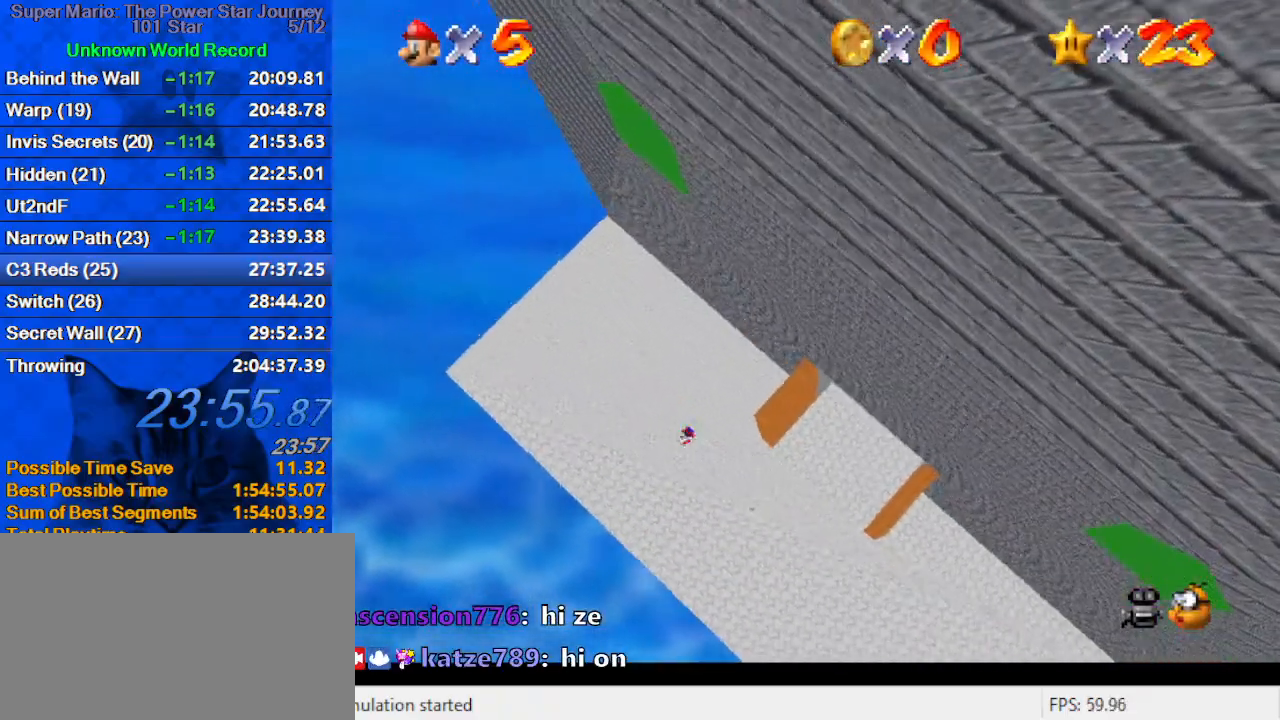
{"keys": ["c"], "events": [[467, "c", "down"]]}
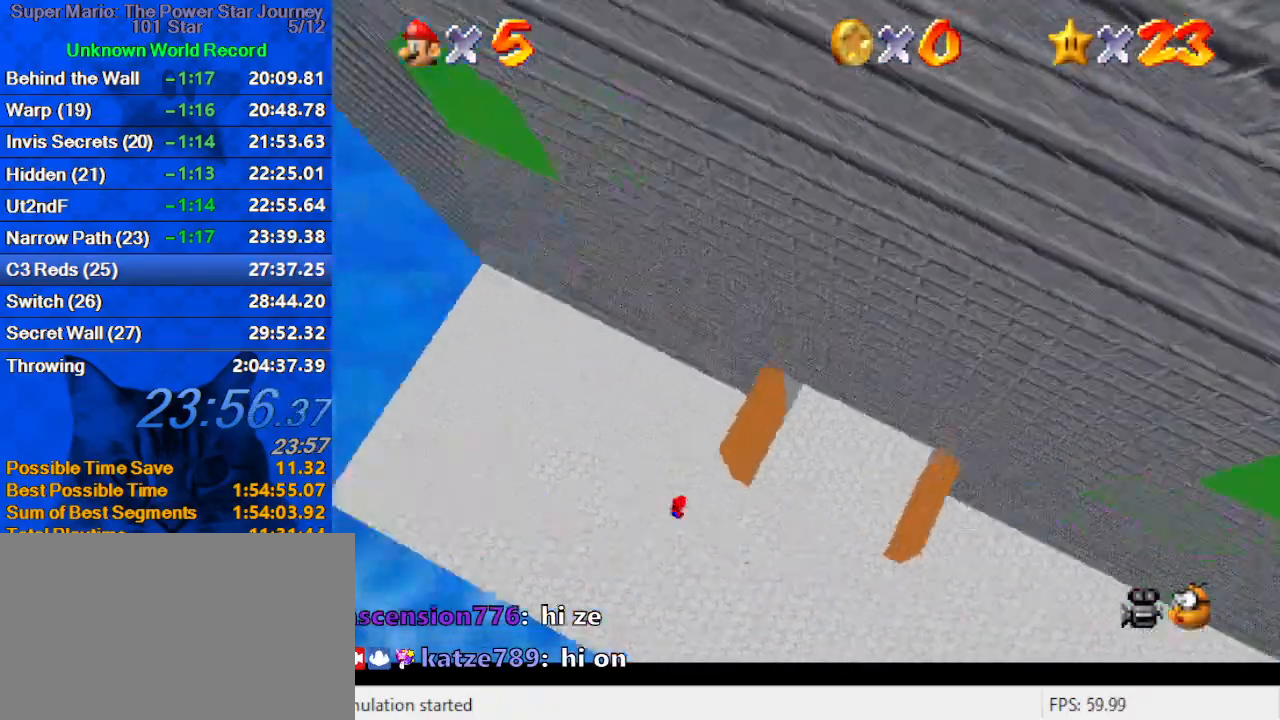
{"keys": [], "events": [[100, "c", "up"]]}
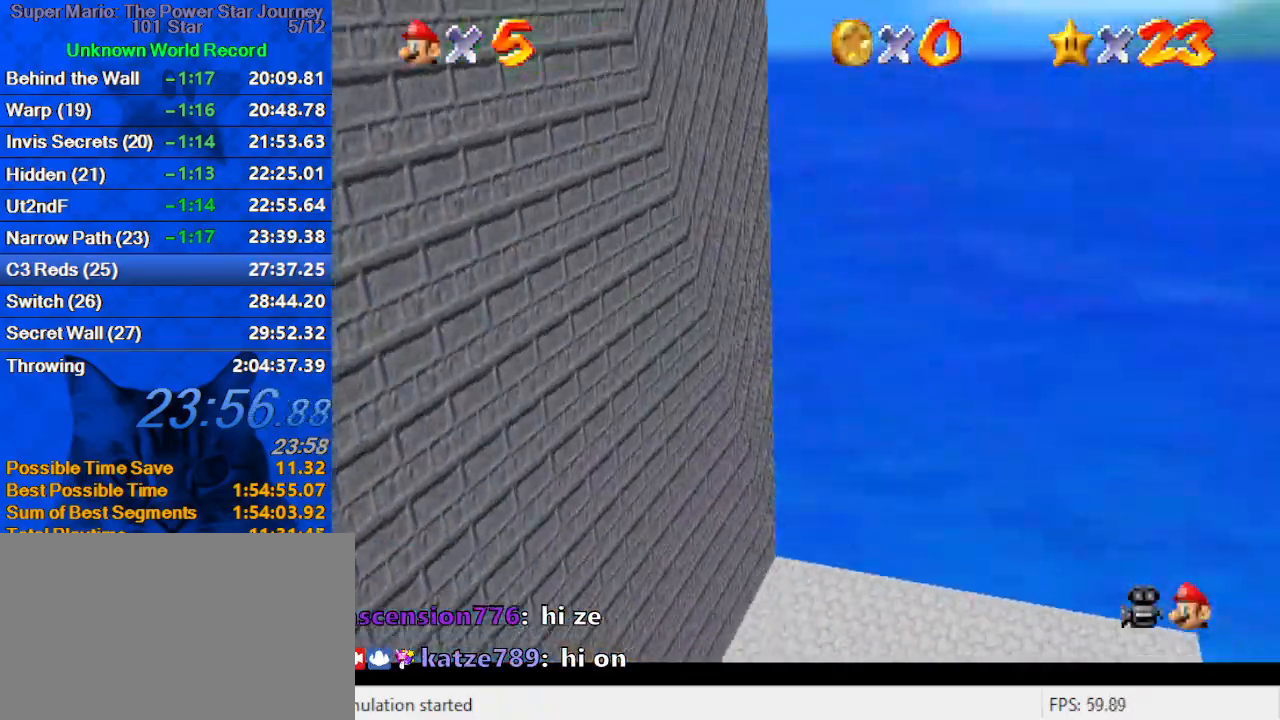
{"keys": [], "events": []}
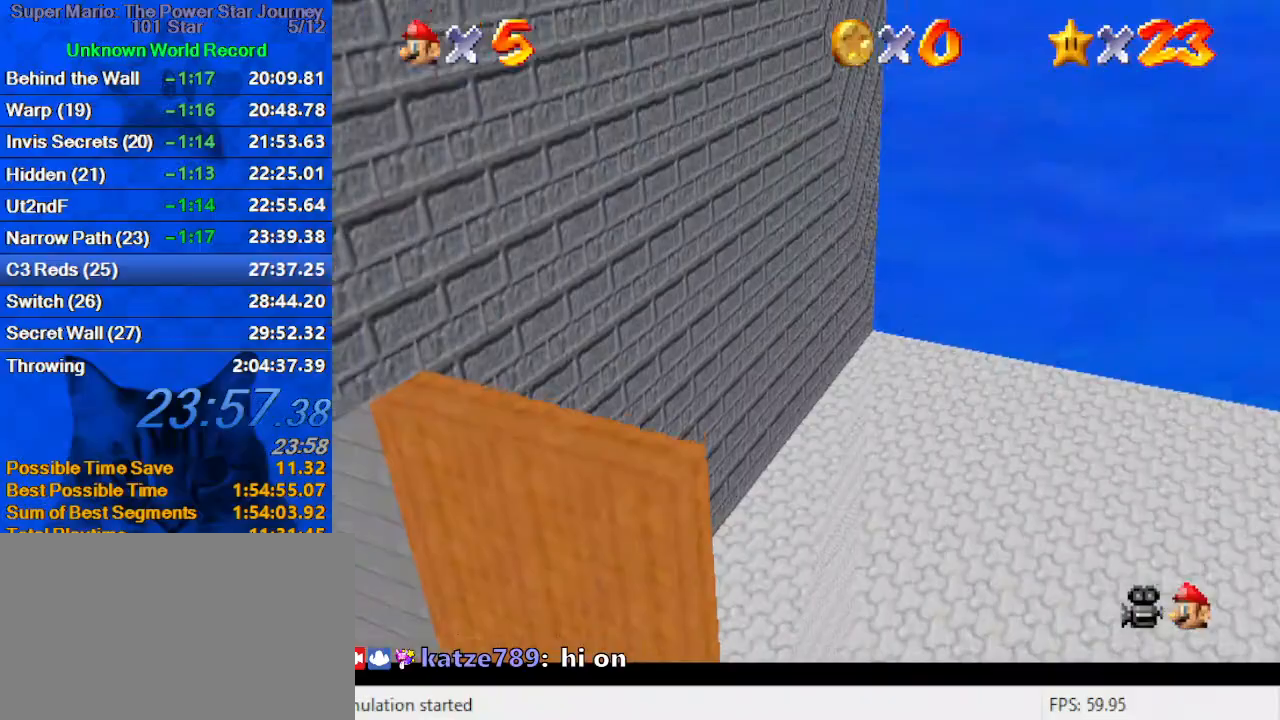
{"keys": [], "events": []}
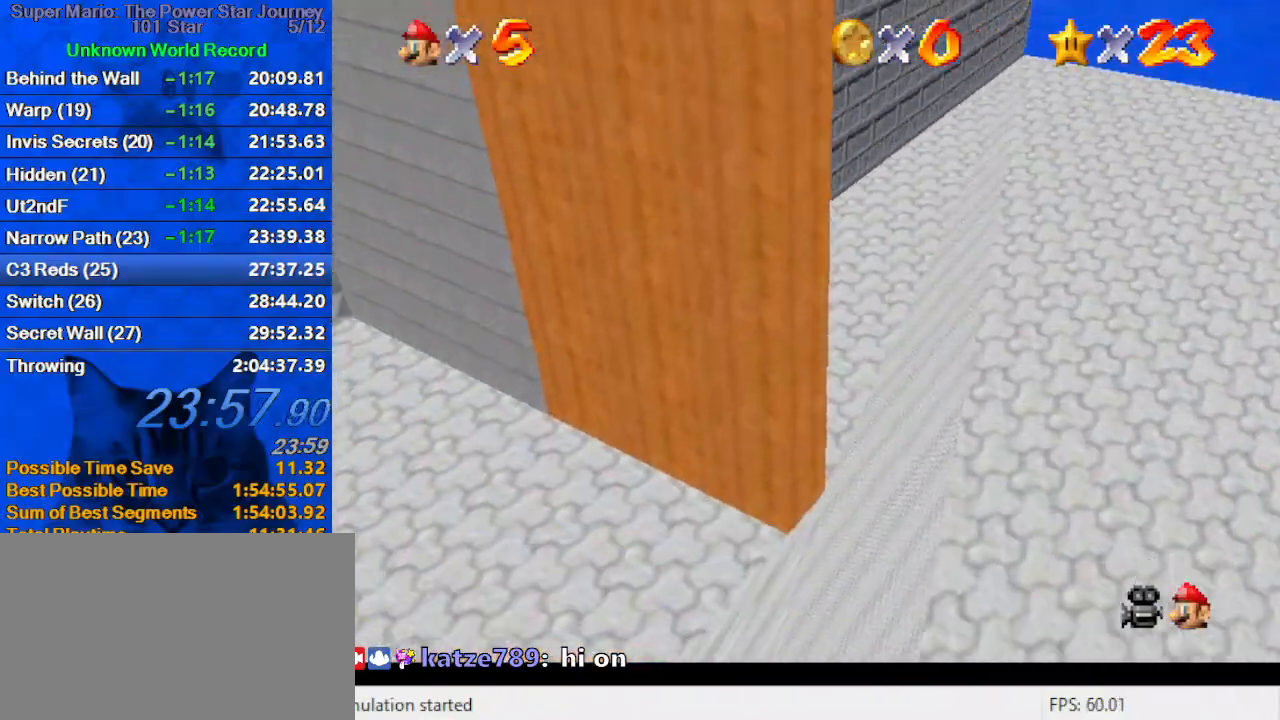
{"keys": ["up"], "events": [[267, "up", "down"]]}
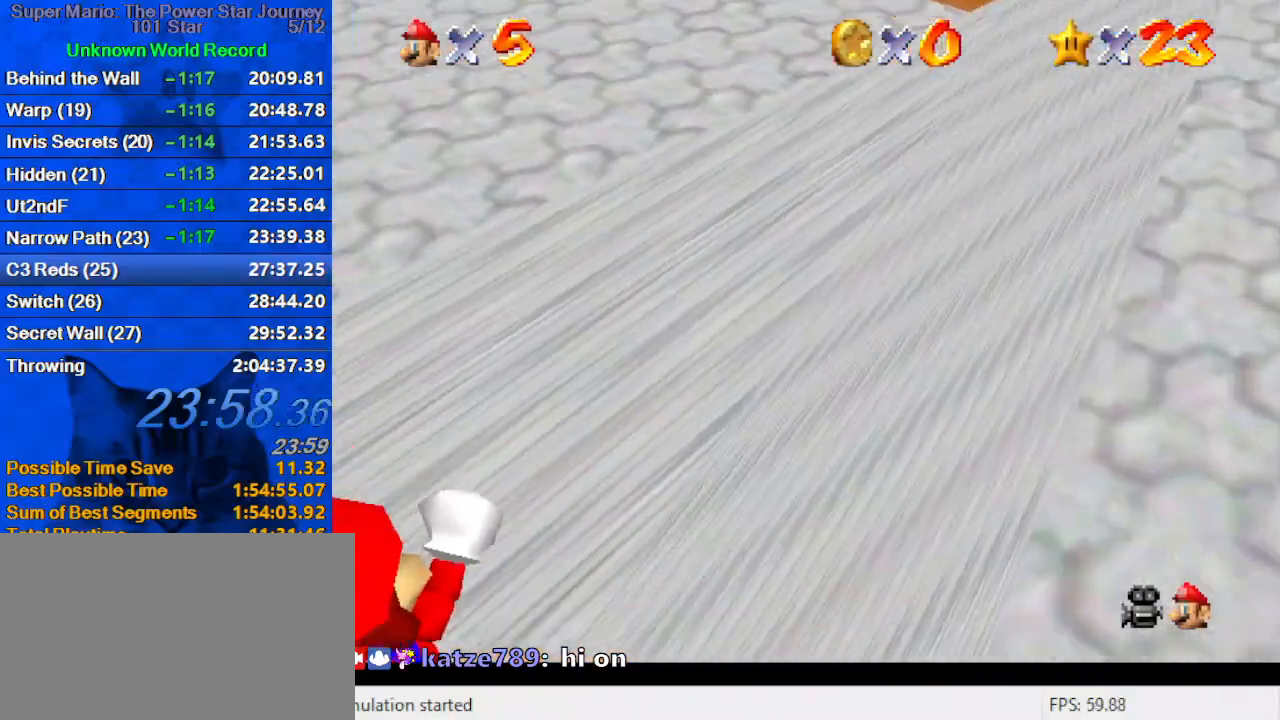
{"keys": ["up"], "events": []}
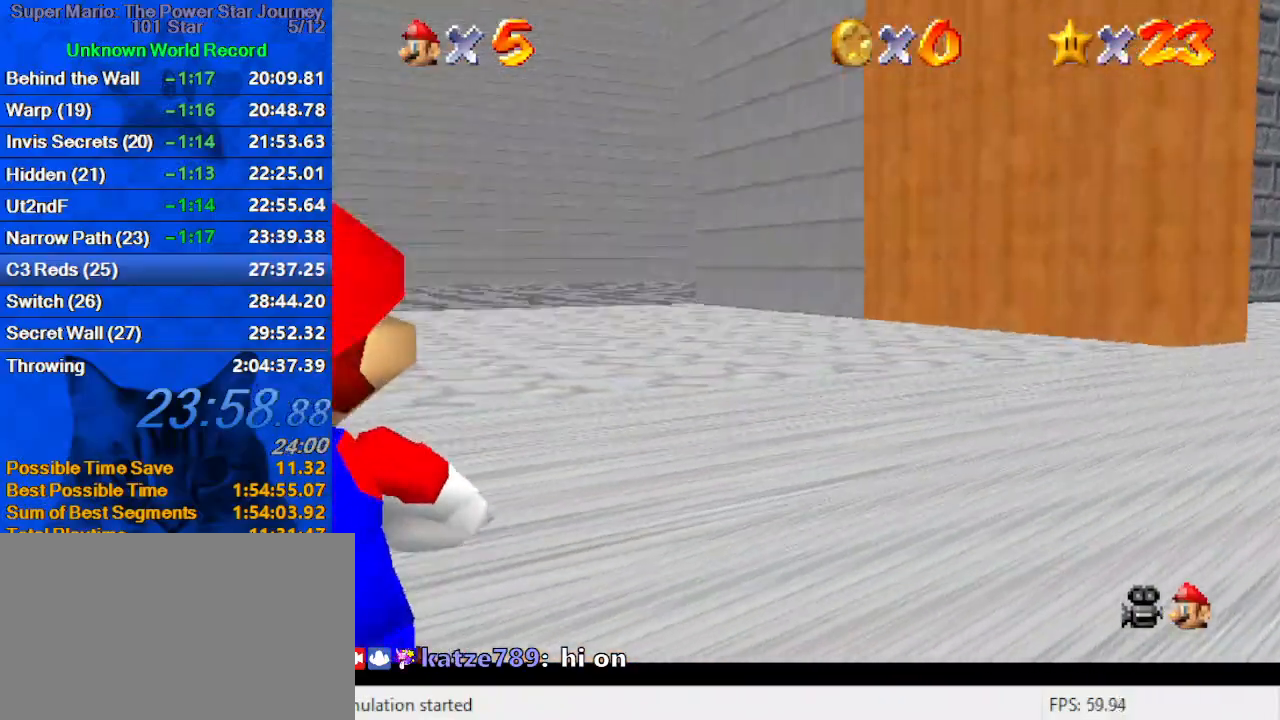
{"keys": ["up"], "events": [[233, "shift", "down"], [433, "shift", "up"]]}
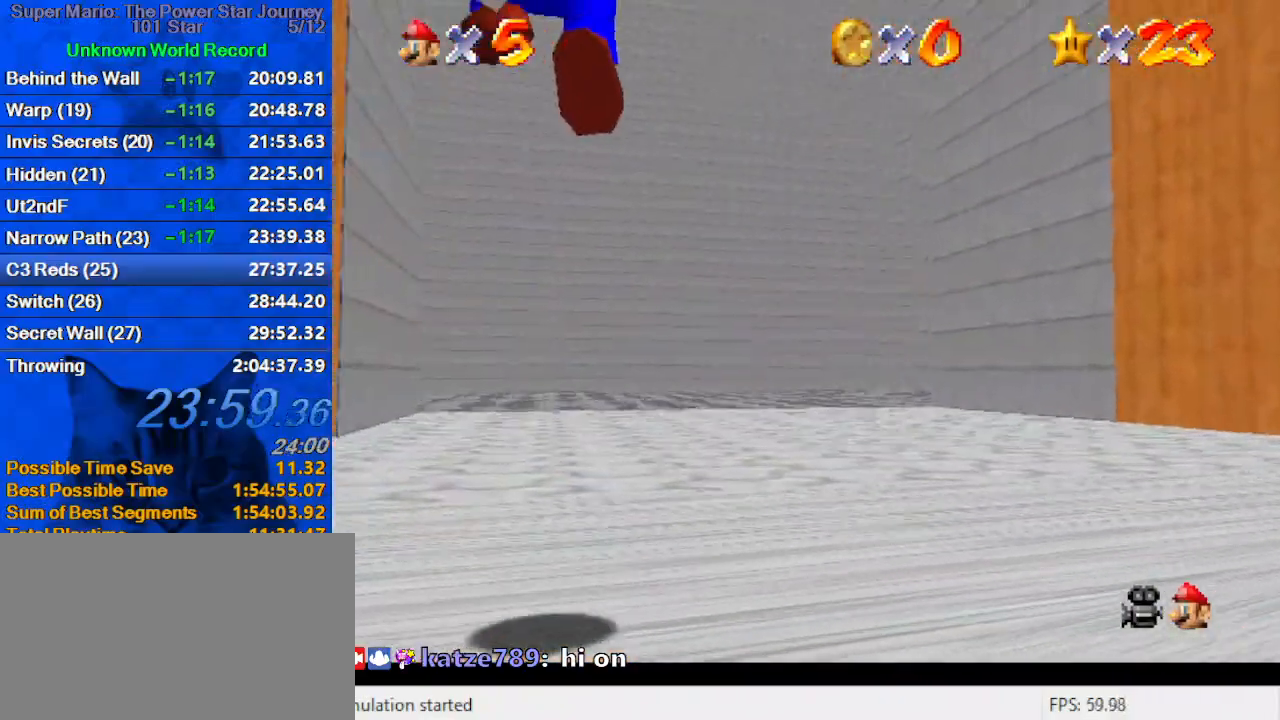
{"keys": ["shift", "up"], "events": [[333, "ctrl", "down"], [367, "shift", "down"], [467, "ctrl", "up"]]}
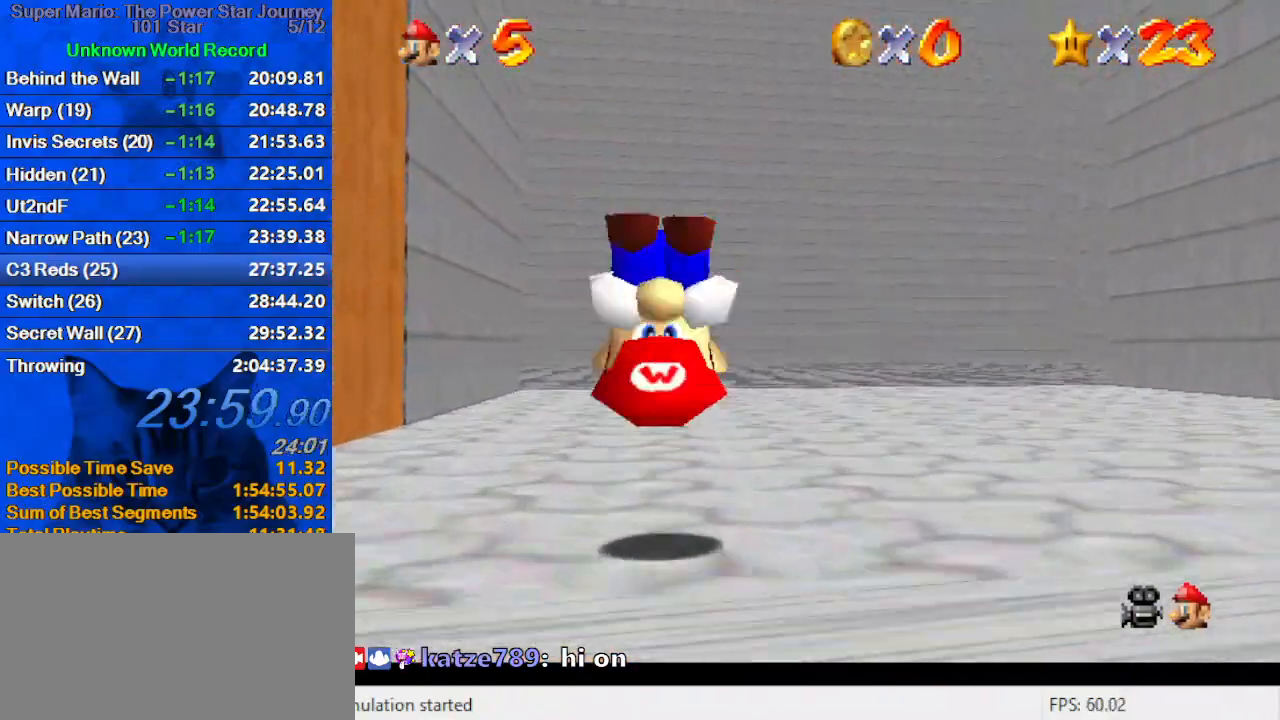
{"keys": ["ctrl", "up"], "events": [[33, "shift", "up"], [400, "ctrl", "down"]]}
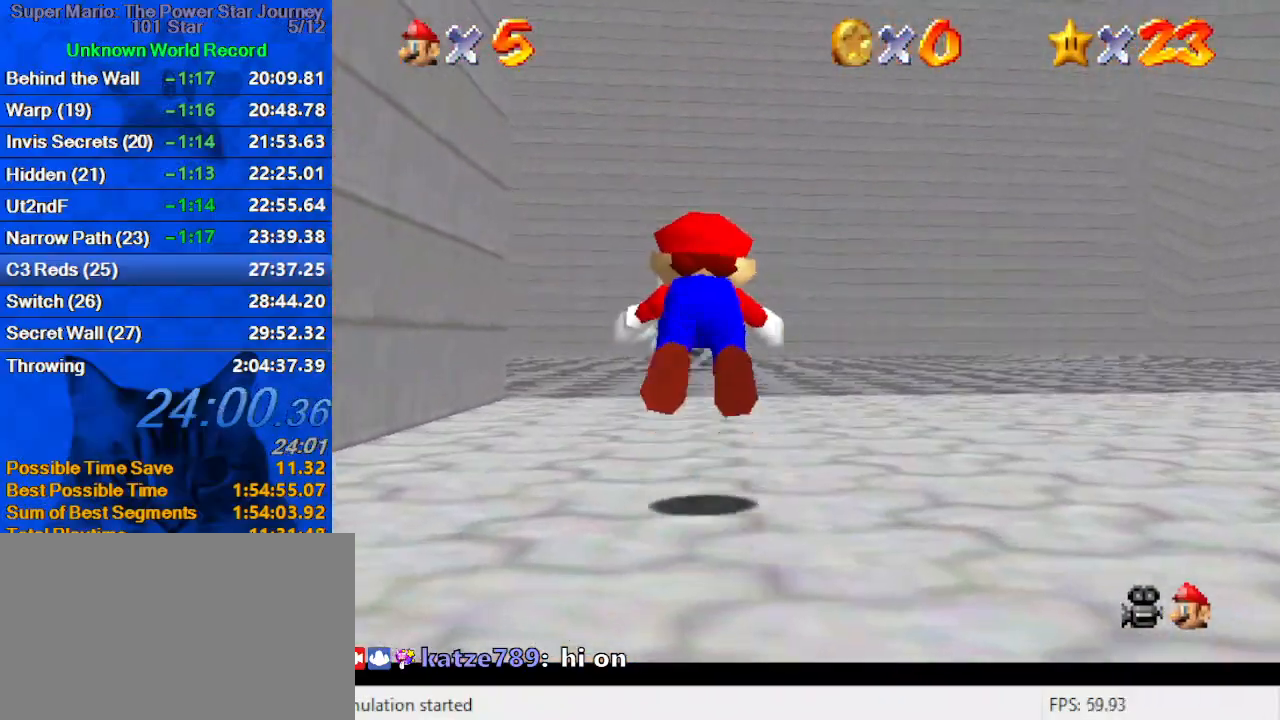
{"keys": ["up"], "events": [[67, "ctrl", "up"], [267, "shift", "down"], [300, "ctrl", "down"], [400, "shift", "up"], [467, "ctrl", "up"]]}
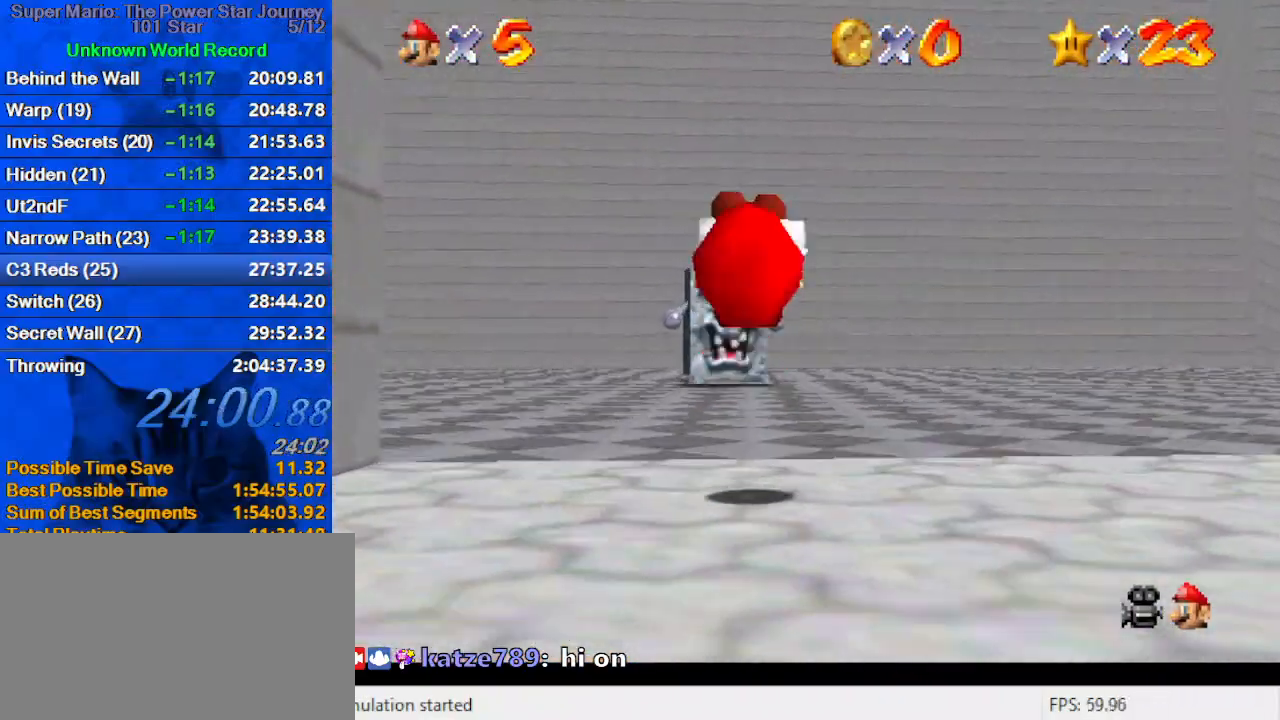
{"keys": ["ctrl", "shift", "up"], "events": [[100, "left", "down"], [100, "s", "down"], [233, "s", "up"], [267, "left", "up"], [433, "shift", "down"], [467, "ctrl", "down"]]}
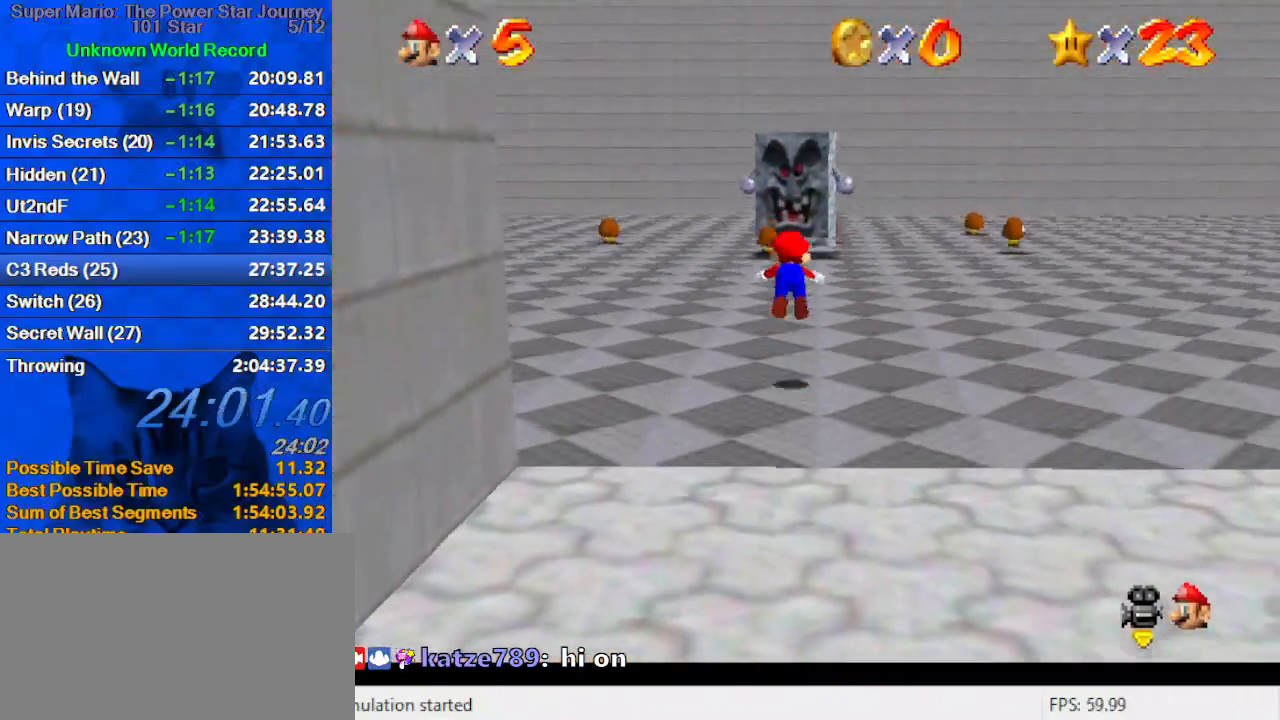
{"keys": ["up"], "events": [[67, "shift", "up"], [100, "ctrl", "up"], [400, "d", "down"], [433, "d", "up"]]}
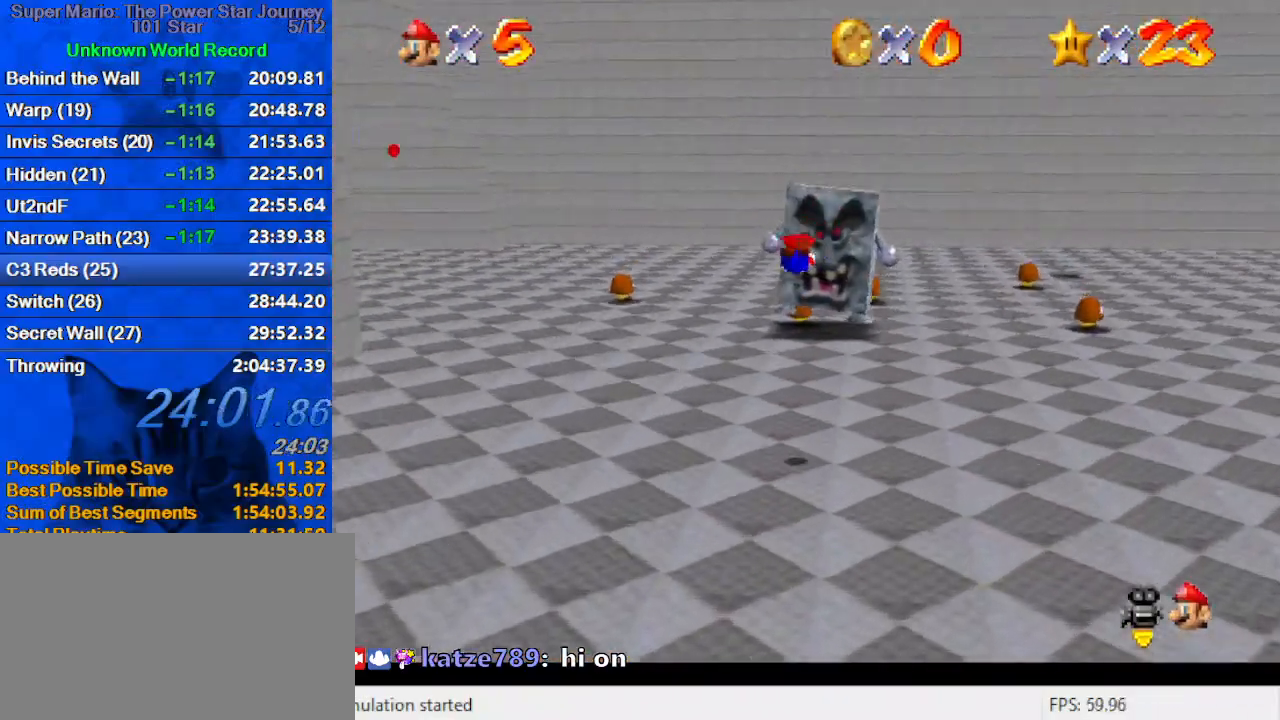
{"keys": ["ctrl", "shift"], "events": [[33, "d", "down"], [167, "d", "up"], [167, "up", "up"], [400, "ctrl", "down"], [400, "shift", "down"]]}
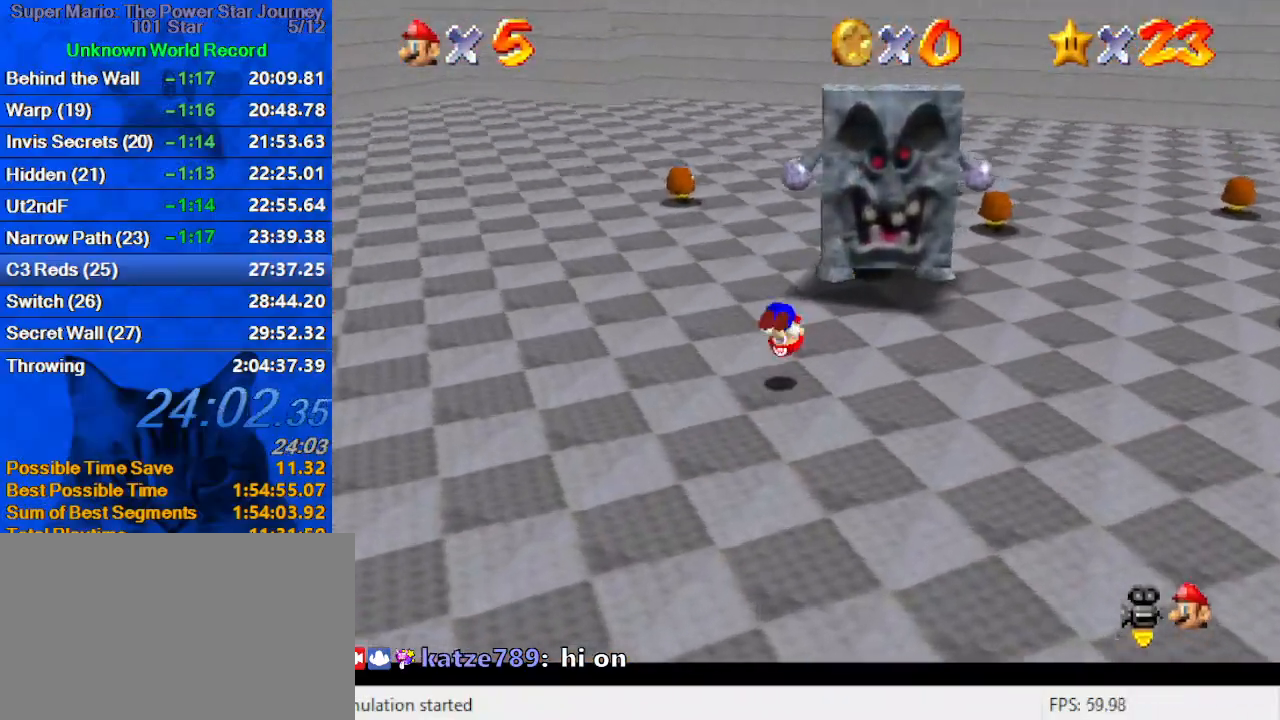
{"keys": ["up"], "events": [[33, "ctrl", "up"], [33, "shift", "up"], [200, "down", "down"], [233, "left", "down"], [333, "down", "up"], [333, "left", "up"], [500, "up", "down"]]}
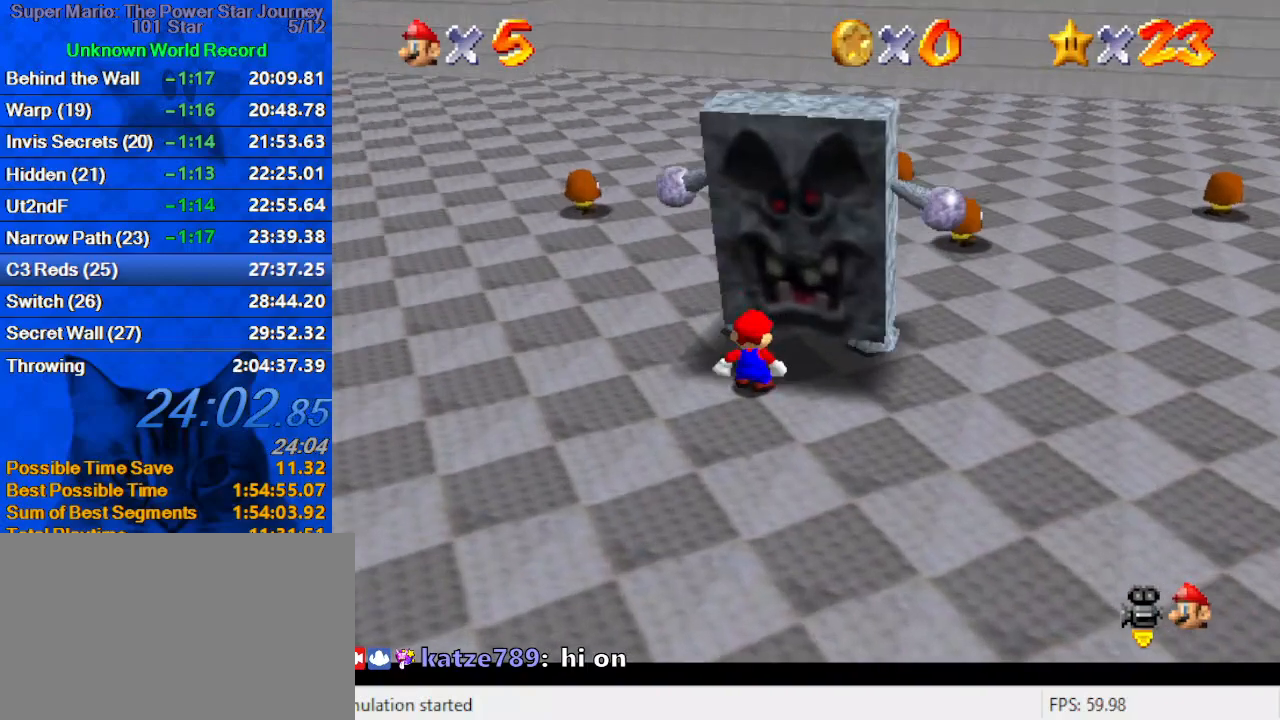
{"keys": ["right", "shift"], "events": [[100, "up", "up"], [333, "shift", "down"], [467, "right", "down"]]}
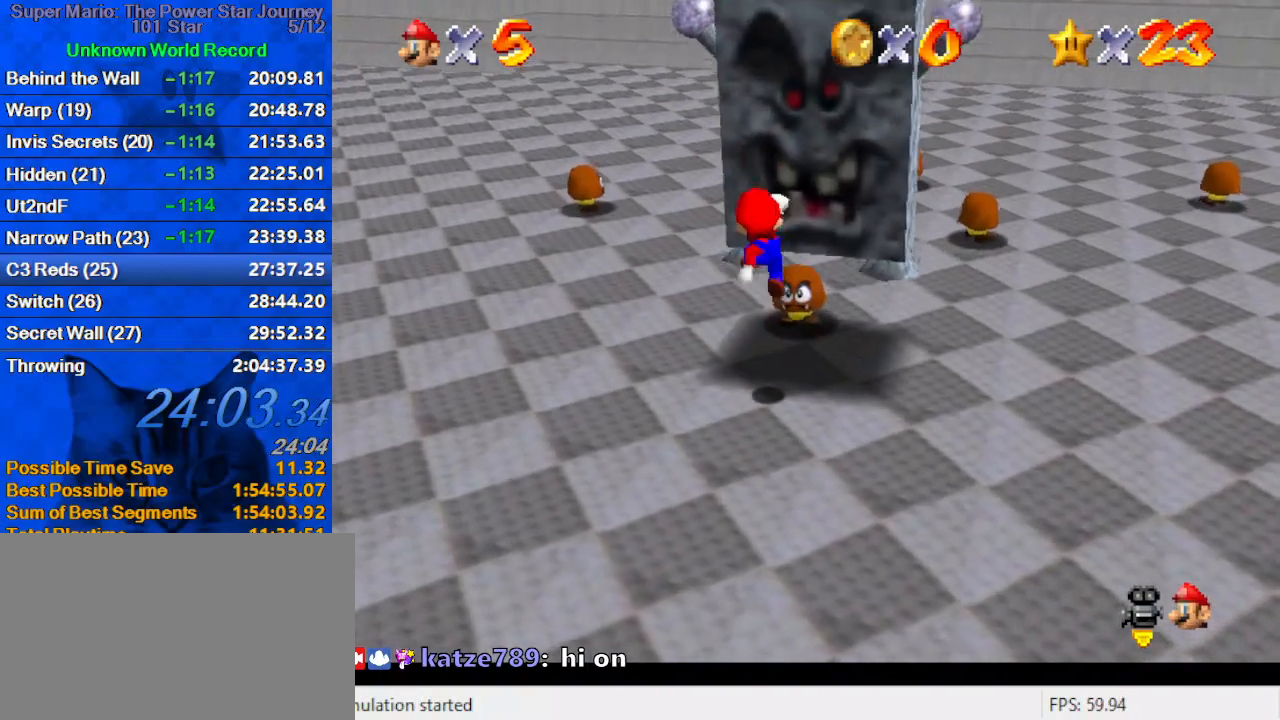
{"keys": ["shift"], "events": [[33, "up", "down"], [67, "right", "up"], [67, "up", "up"], [133, "ctrl", "down"], [267, "ctrl", "up"]]}
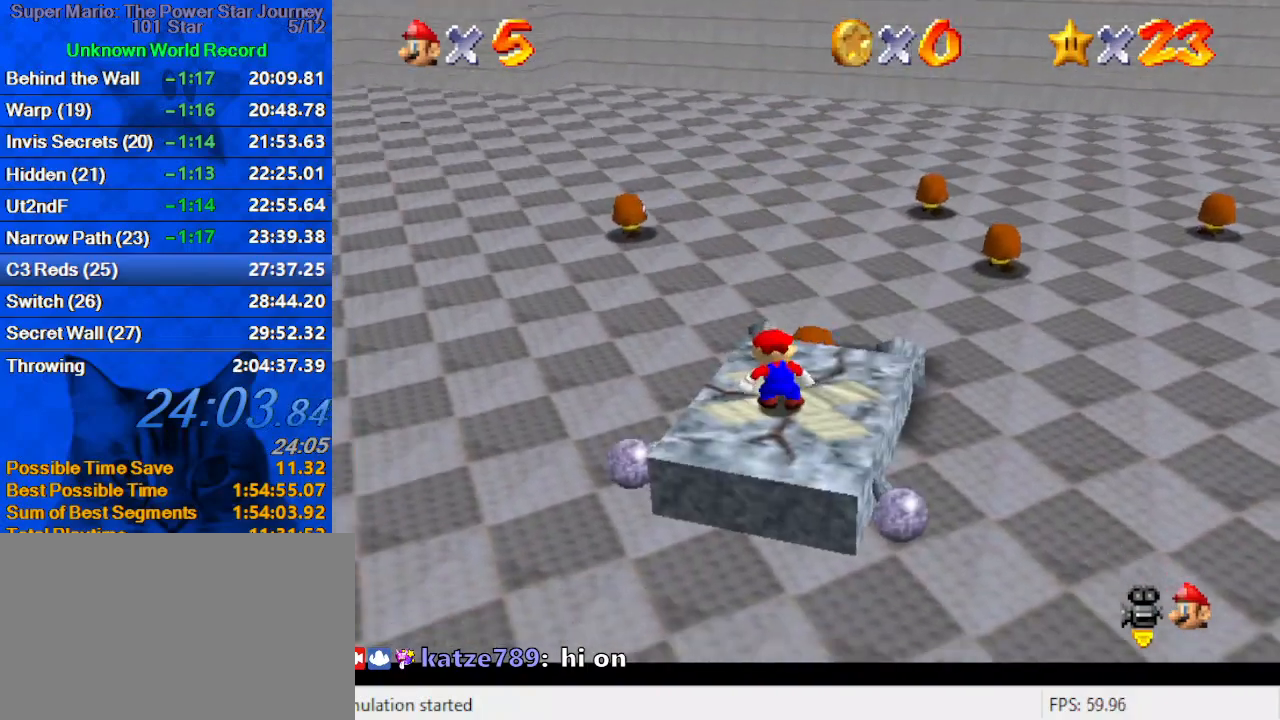
{"keys": ["shift"], "events": [[233, "ctrl", "down"], [367, "ctrl", "up"], [400, "right", "down"], [500, "right", "up"]]}
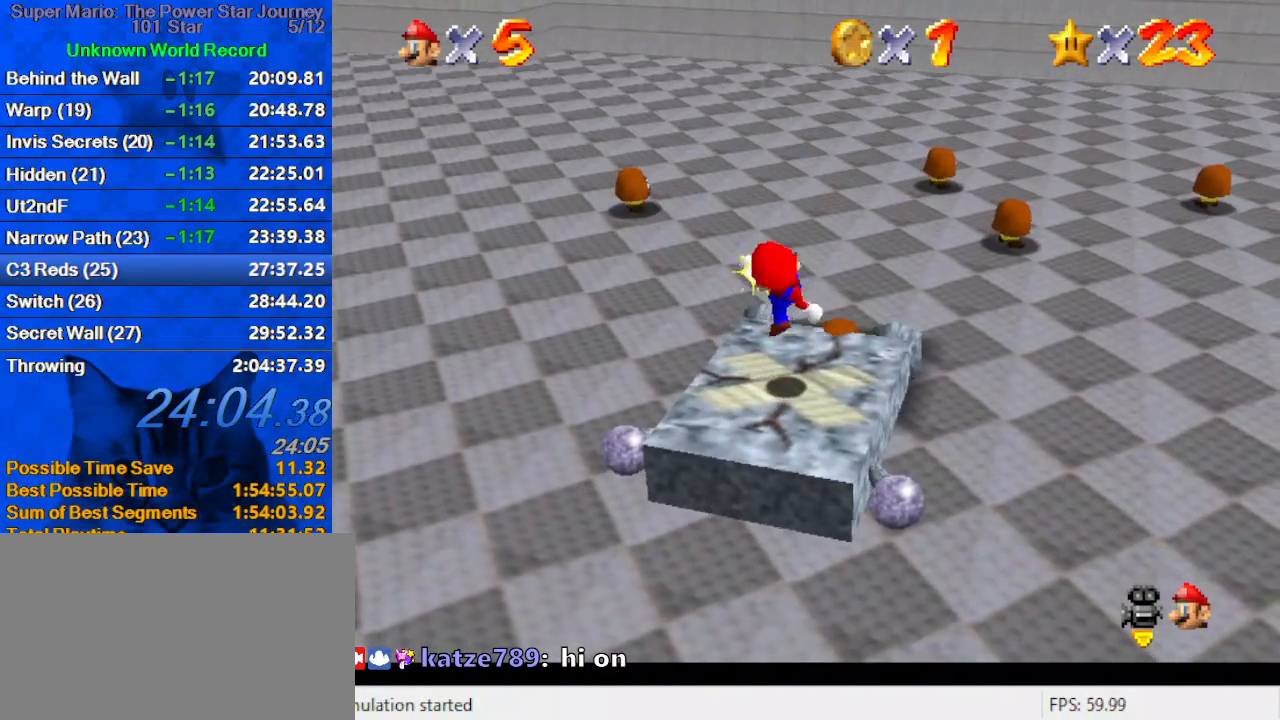
{"keys": ["shift"], "events": [[233, "ctrl", "down"], [433, "ctrl", "up"]]}
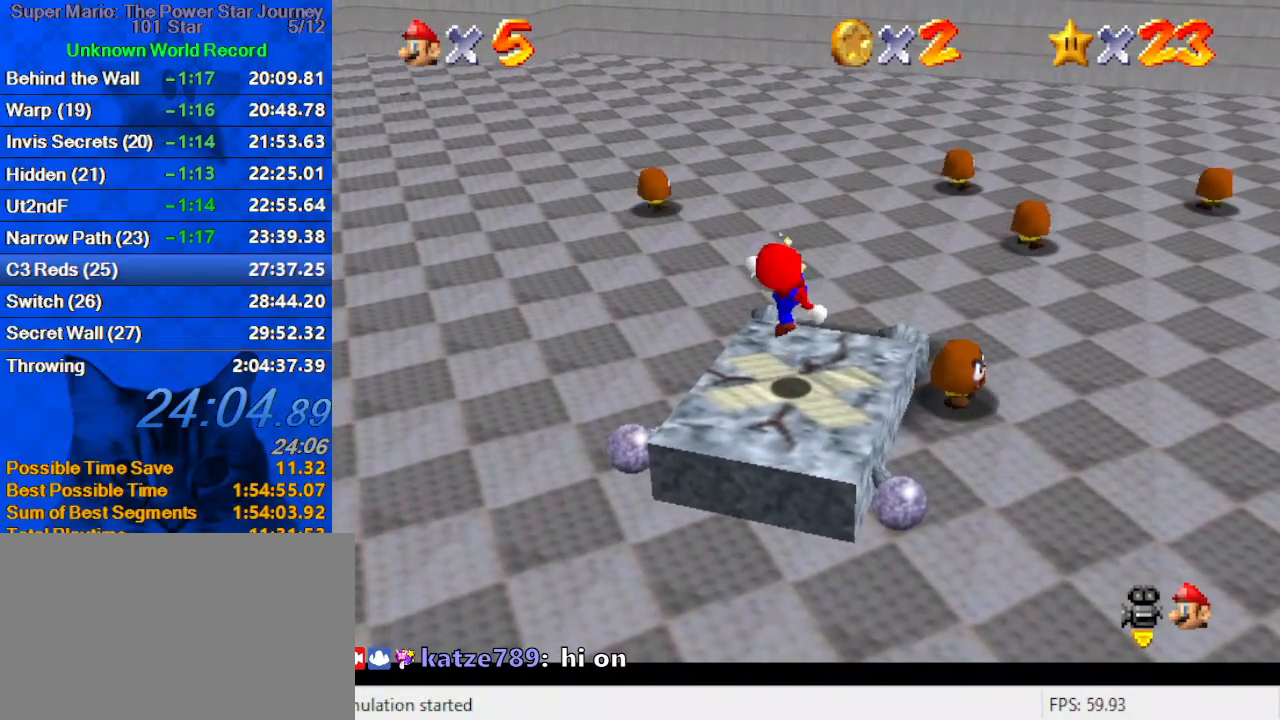
{"keys": ["shift"], "events": [[267, "ctrl", "down"], [400, "ctrl", "up"]]}
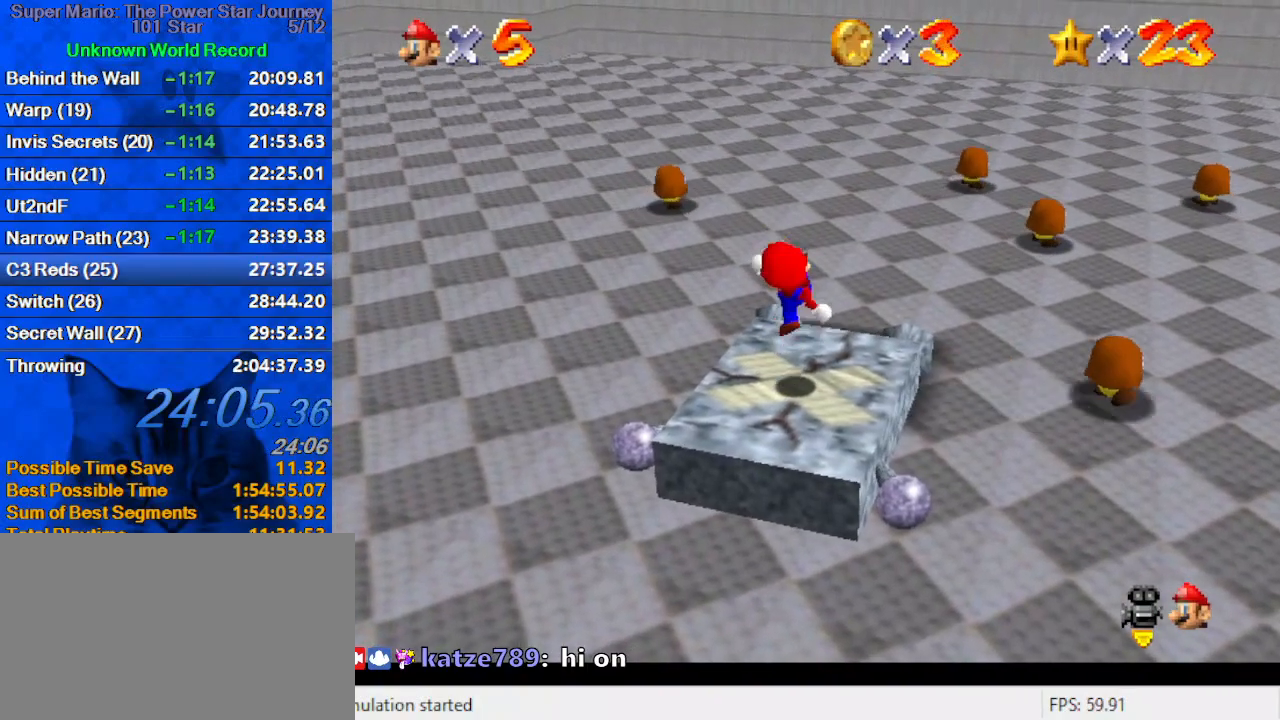
{"keys": [], "events": [[267, "ctrl", "down"], [367, "ctrl", "up"], [467, "shift", "up"]]}
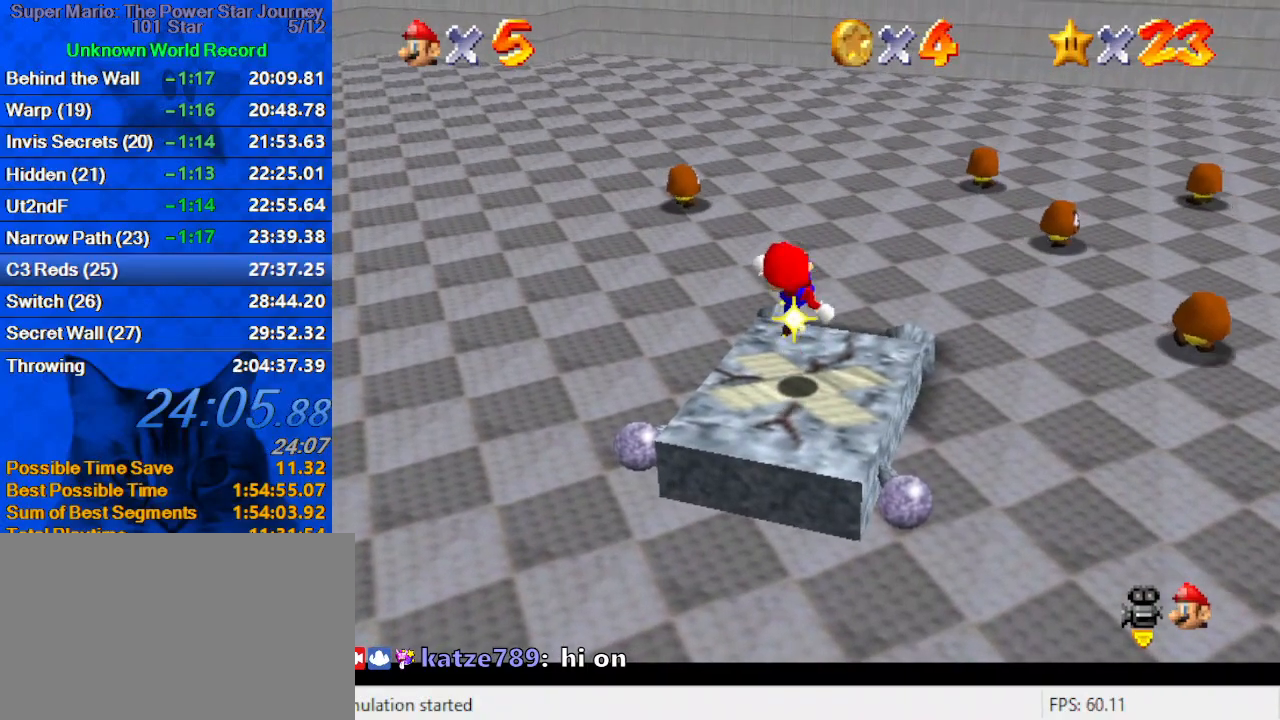
{"keys": ["down"], "events": [[233, "shift", "down"], [233, "y", "down"], [367, "down", "down"], [367, "shift", "up"], [367, "y", "up"]]}
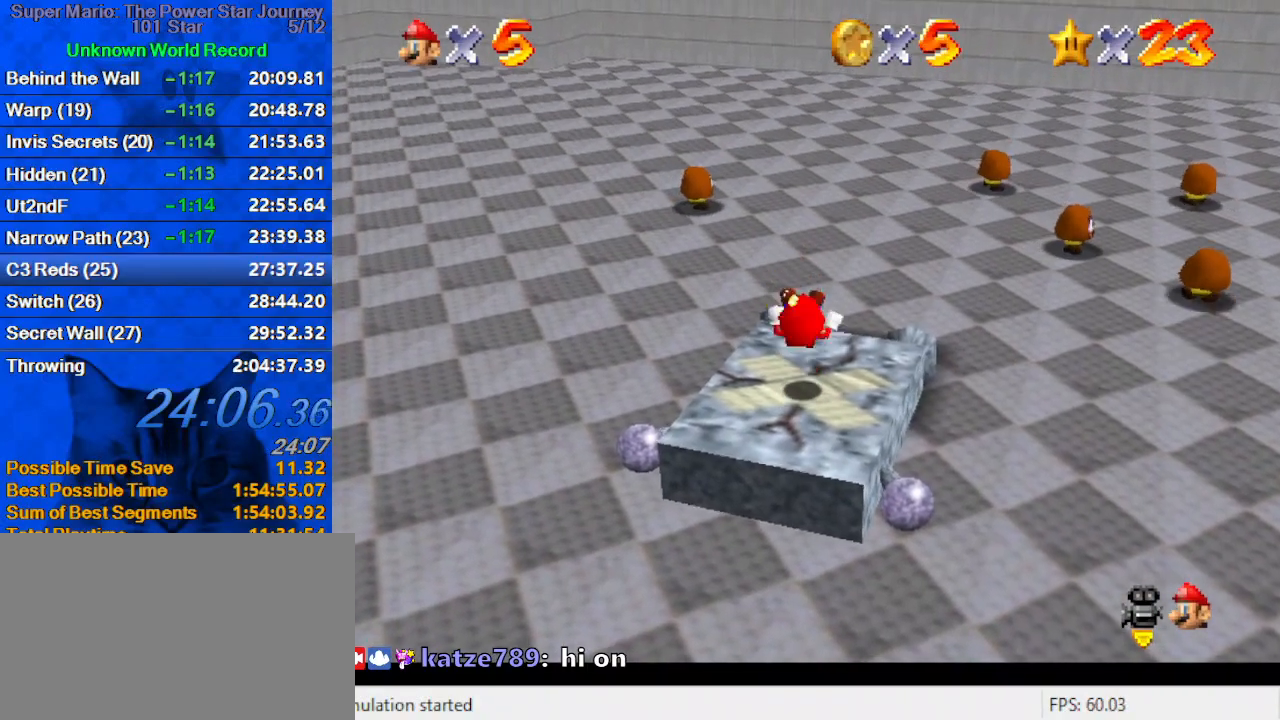
{"keys": ["right", "up"], "events": [[67, "right", "down"], [100, "down", "up"], [200, "right", "up"], [500, "right", "down"], [500, "up", "down"]]}
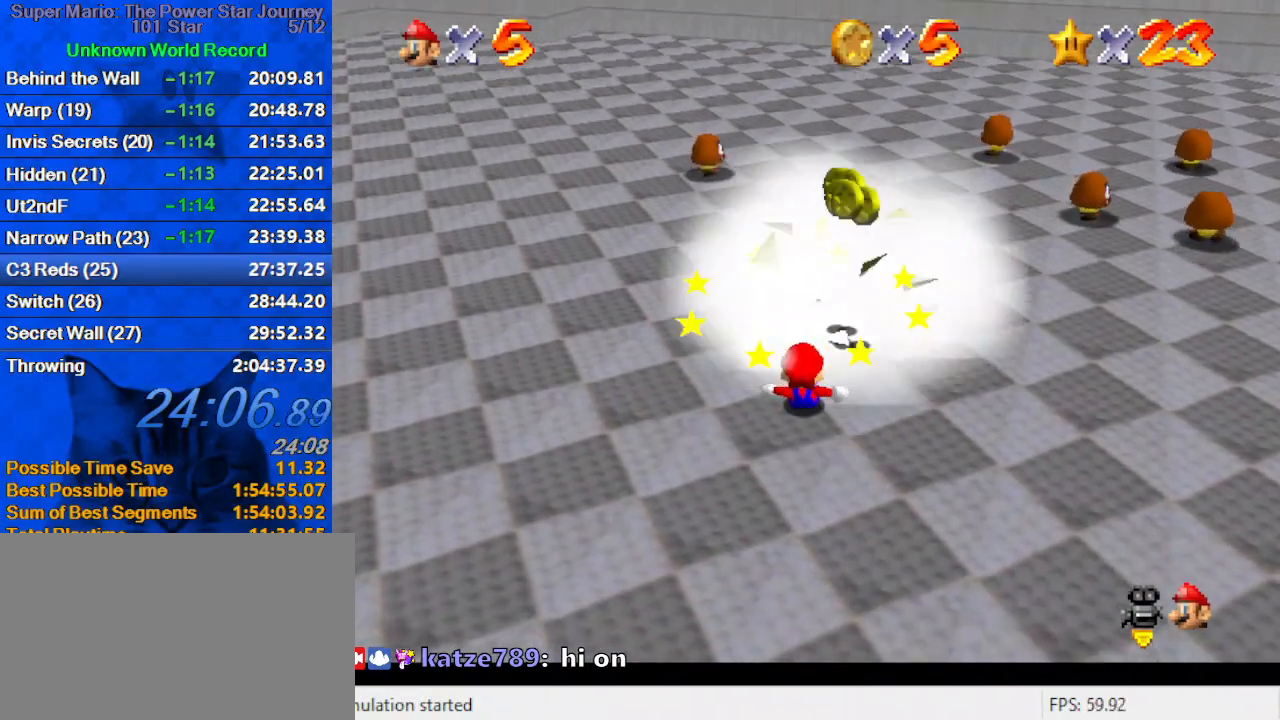
{"keys": ["up"], "events": [[67, "right", "up"], [67, "up", "up"], [233, "up", "down"]]}
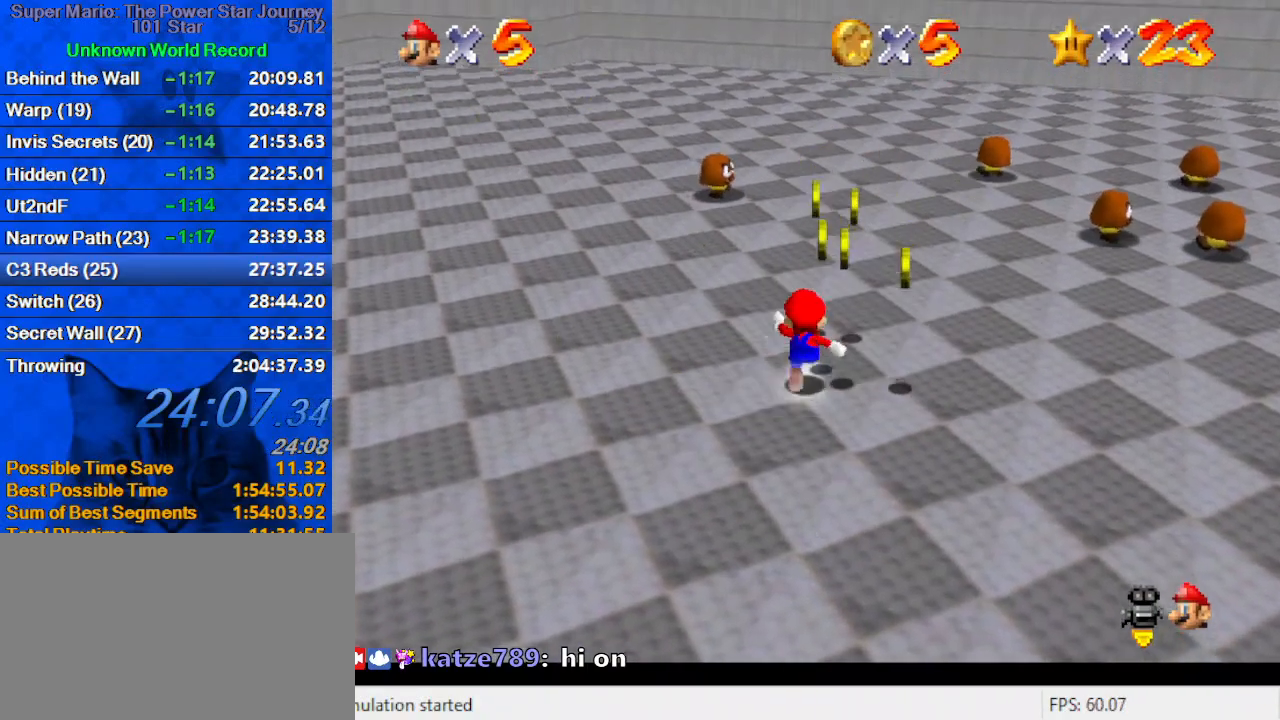
{"keys": ["d", "right"], "events": [[33, "right", "down"], [133, "d", "down"], [133, "up", "up"], [200, "down", "down"], [267, "d", "up"], [333, "right", "up"], [367, "d", "down"], [433, "right", "down"], [500, "down", "up"]]}
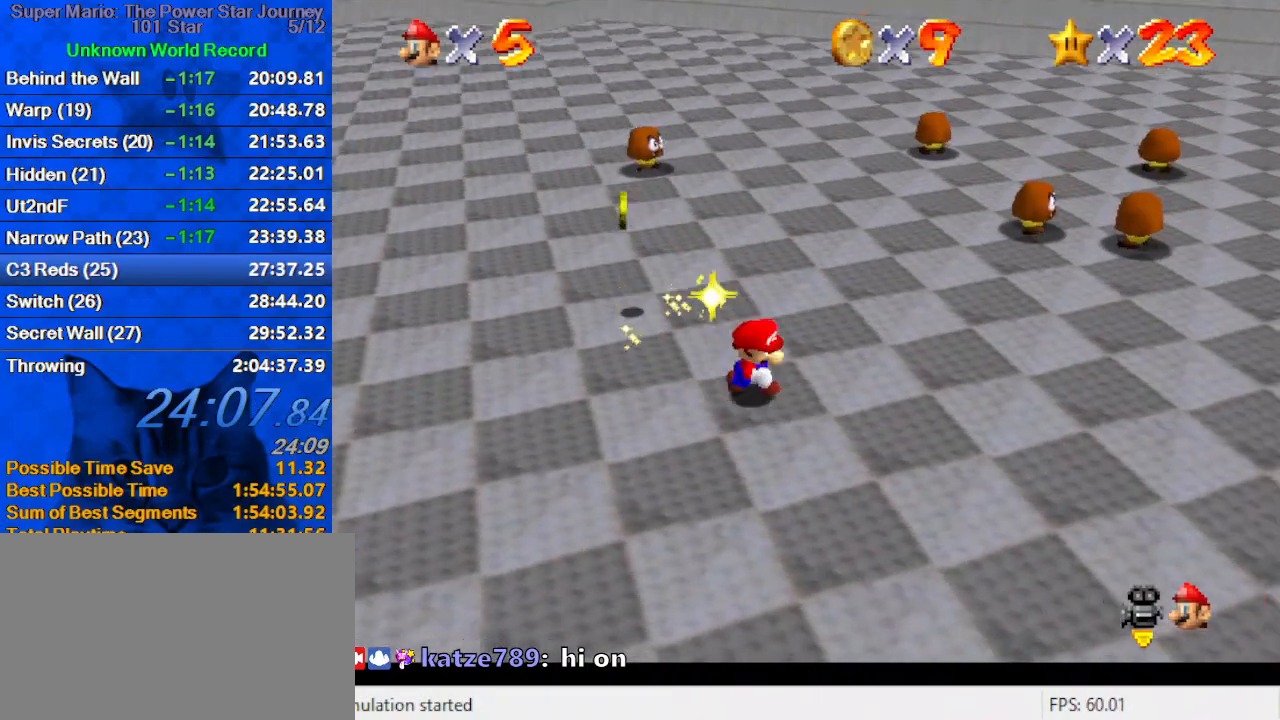
{"keys": ["left", "up"], "events": [[67, "d", "up"], [167, "up", "down"], [300, "right", "up"], [400, "left", "down"]]}
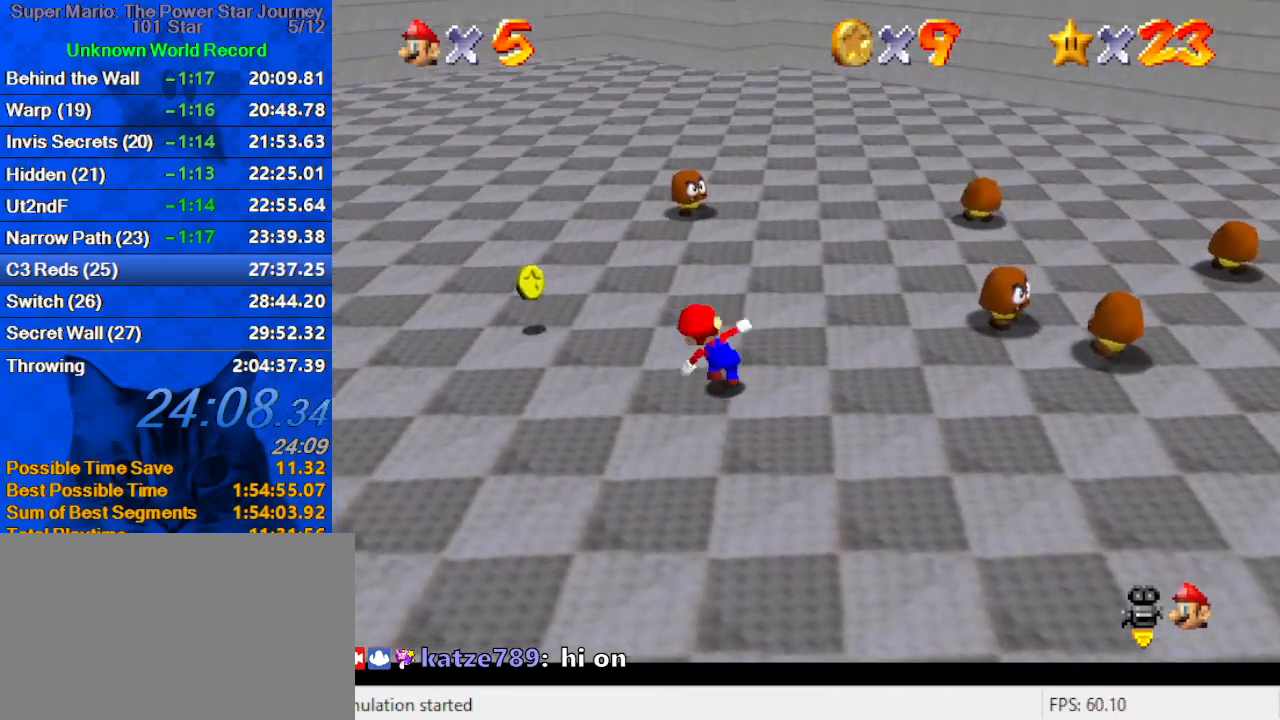
{"keys": ["right", "up"], "events": [[33, "up", "up"], [167, "up", "down"], [400, "left", "up"], [400, "right", "down"]]}
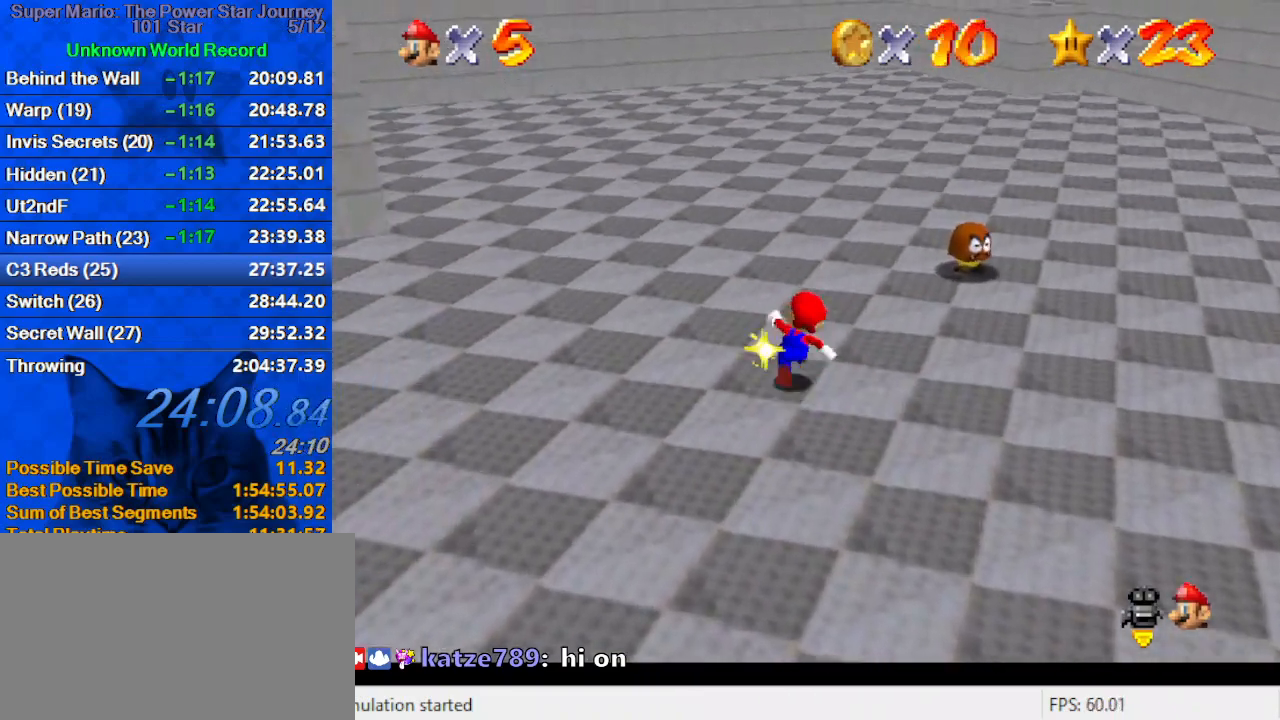
{"keys": ["ctrl", "shift"], "events": [[400, "right", "up"], [467, "up", "up"], [500, "ctrl", "down"], [500, "shift", "down"]]}
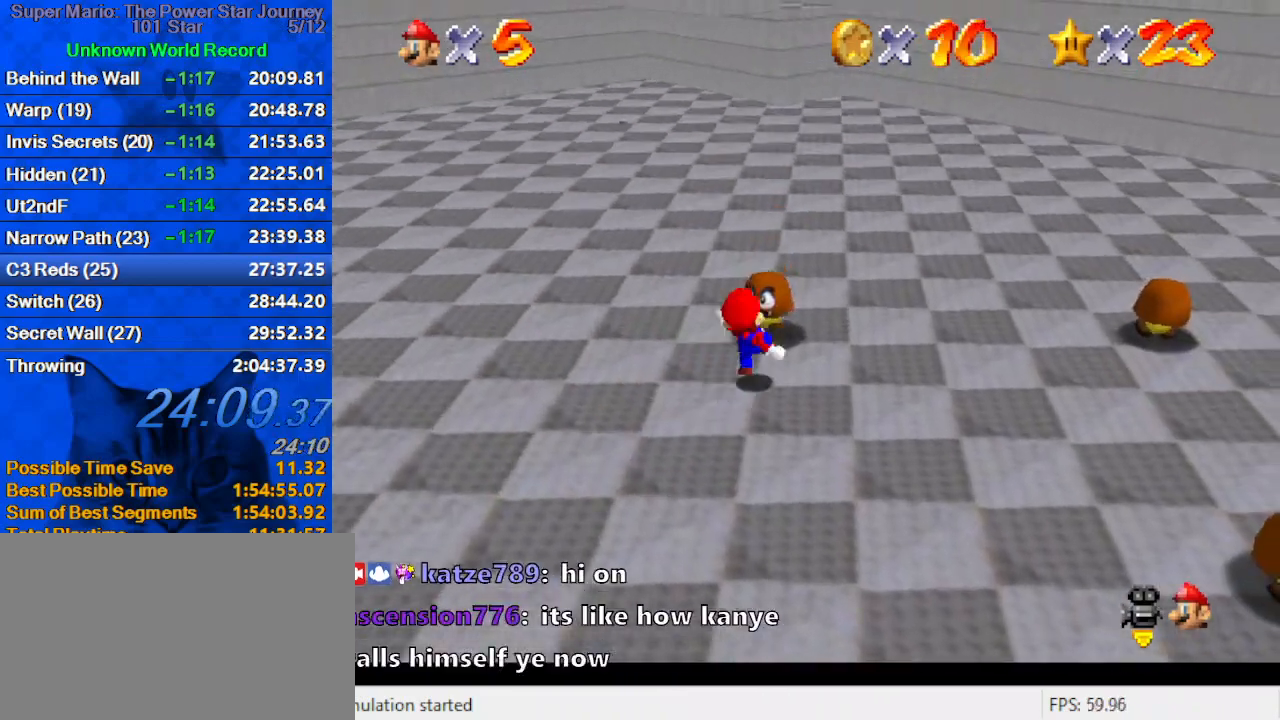
{"keys": ["ctrl"], "events": [[67, "left", "down"], [133, "ctrl", "up"], [133, "down", "down"], [133, "shift", "up"], [333, "down", "up"], [333, "left", "up"], [433, "ctrl", "down"]]}
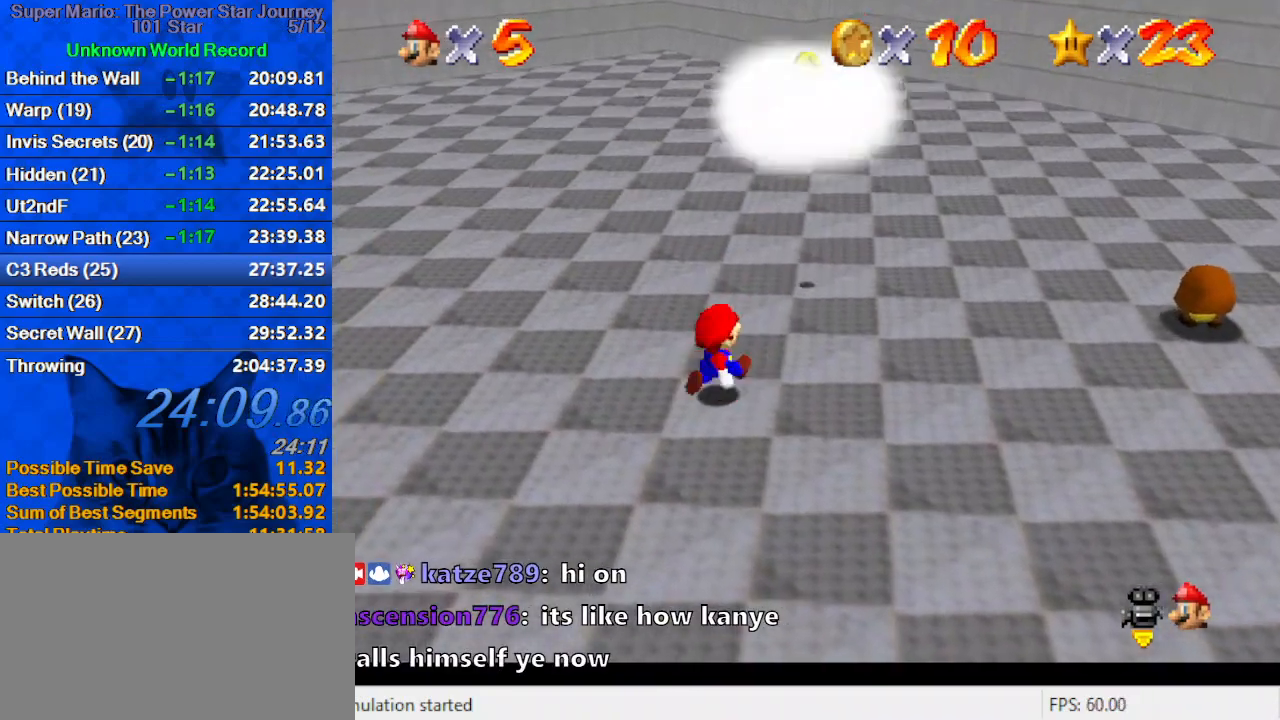
{"keys": ["up"], "events": [[33, "right", "down"], [33, "up", "down"], [100, "ctrl", "up"], [400, "right", "up"]]}